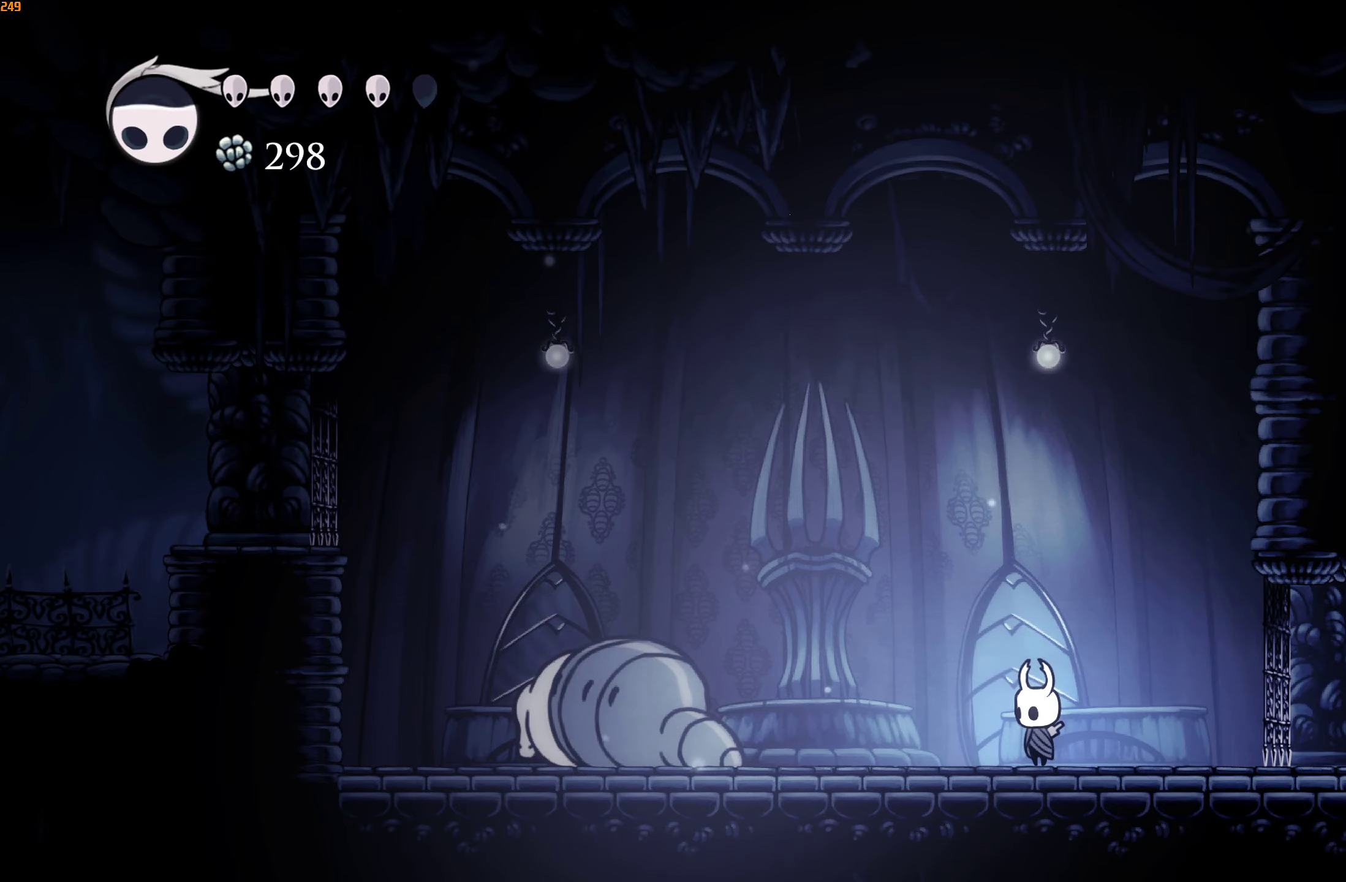
Gameplay with a controller (Xbox layout); each line is a JSON object with the inputs held at the frame after it. "events" lists button and stick changes between this image and that frame as [ms after this image, input, new state], when the widget could be followed in between. Not read: L3 R3.
{"buttons": [], "left_stick": "center", "right_stick": "center", "events": []}
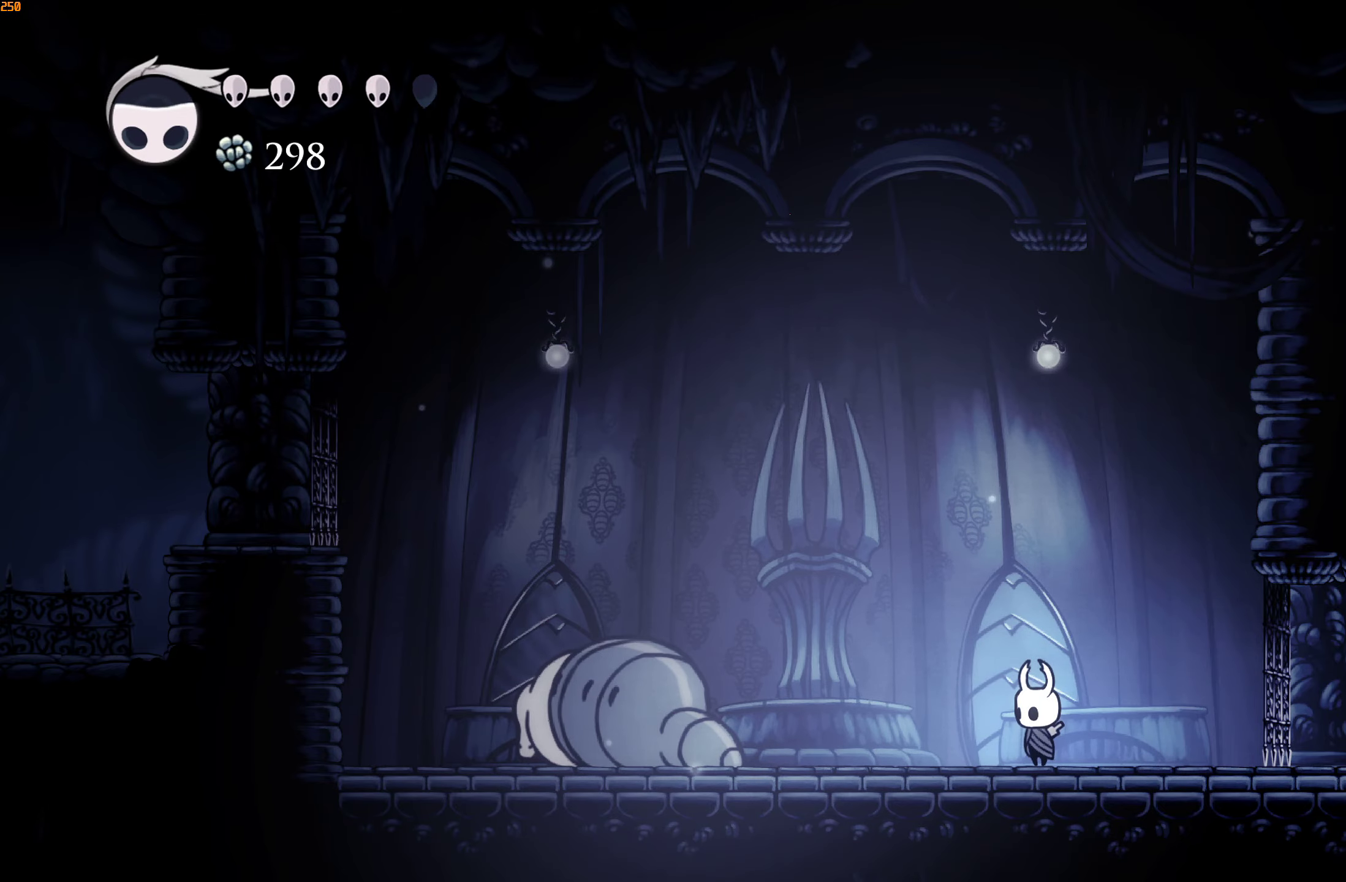
{"buttons": [], "left_stick": "center", "right_stick": "center", "events": []}
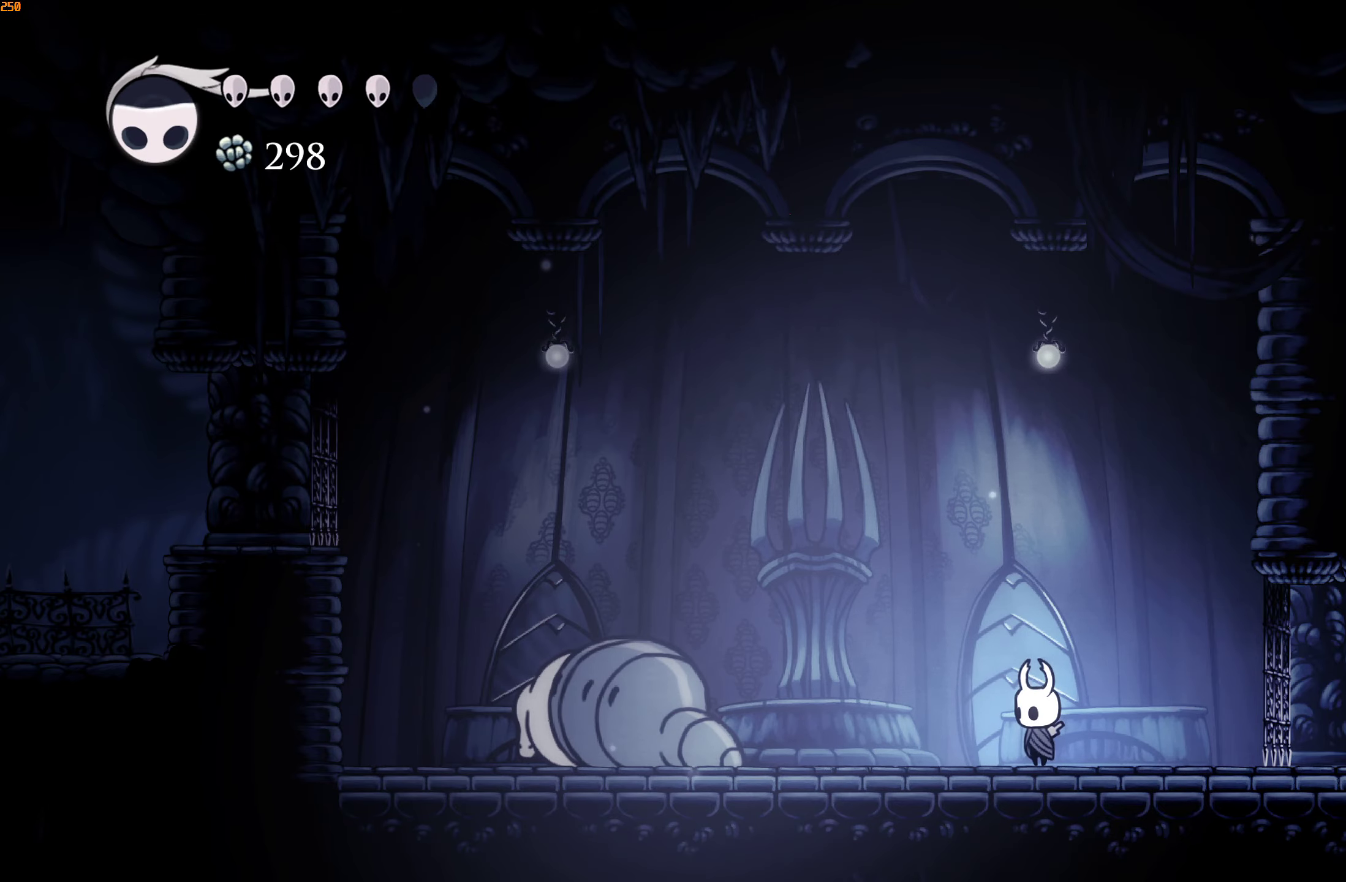
{"buttons": [], "left_stick": "center", "right_stick": "center", "events": []}
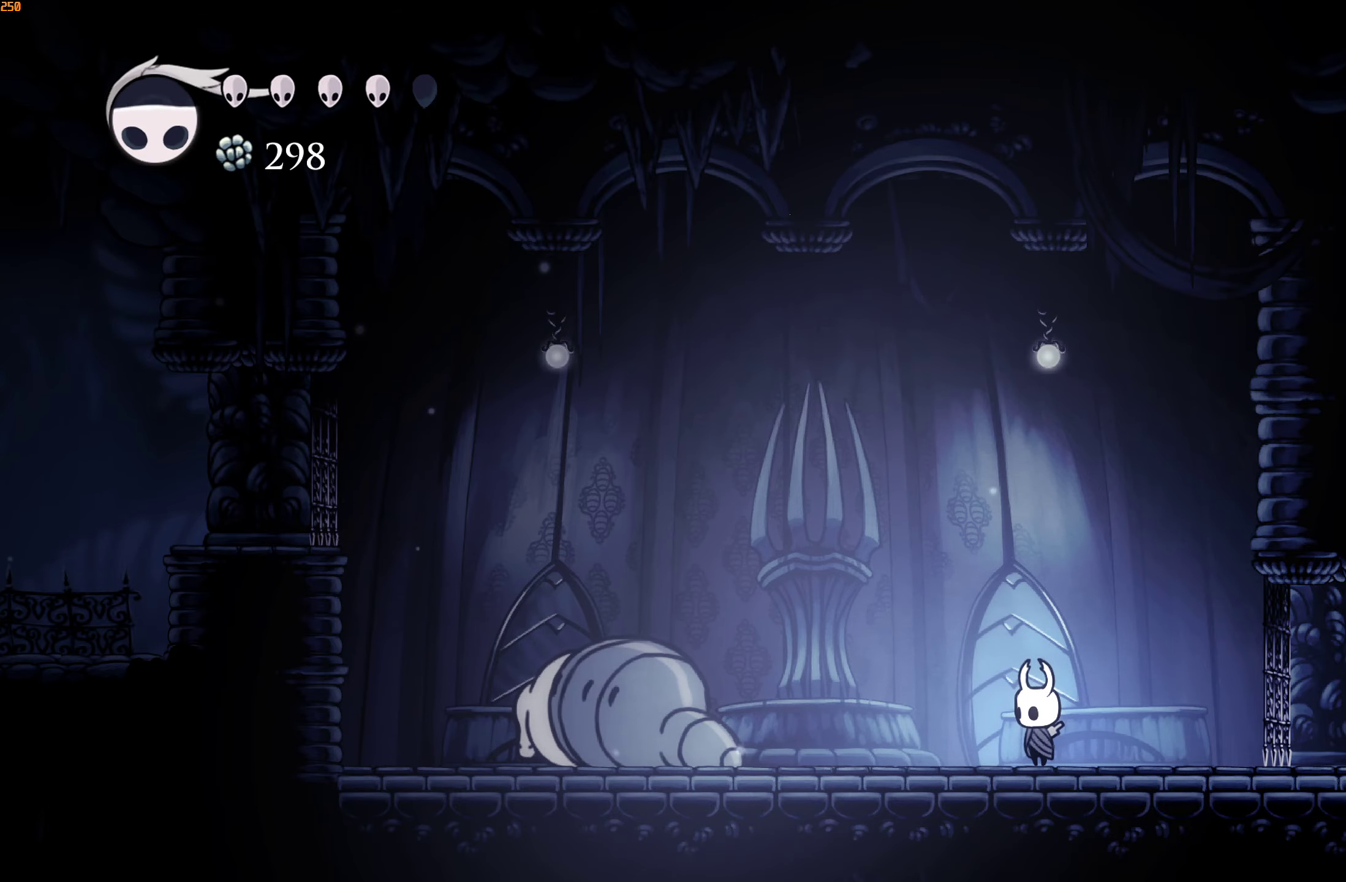
{"buttons": [], "left_stick": "center", "right_stick": "center", "events": []}
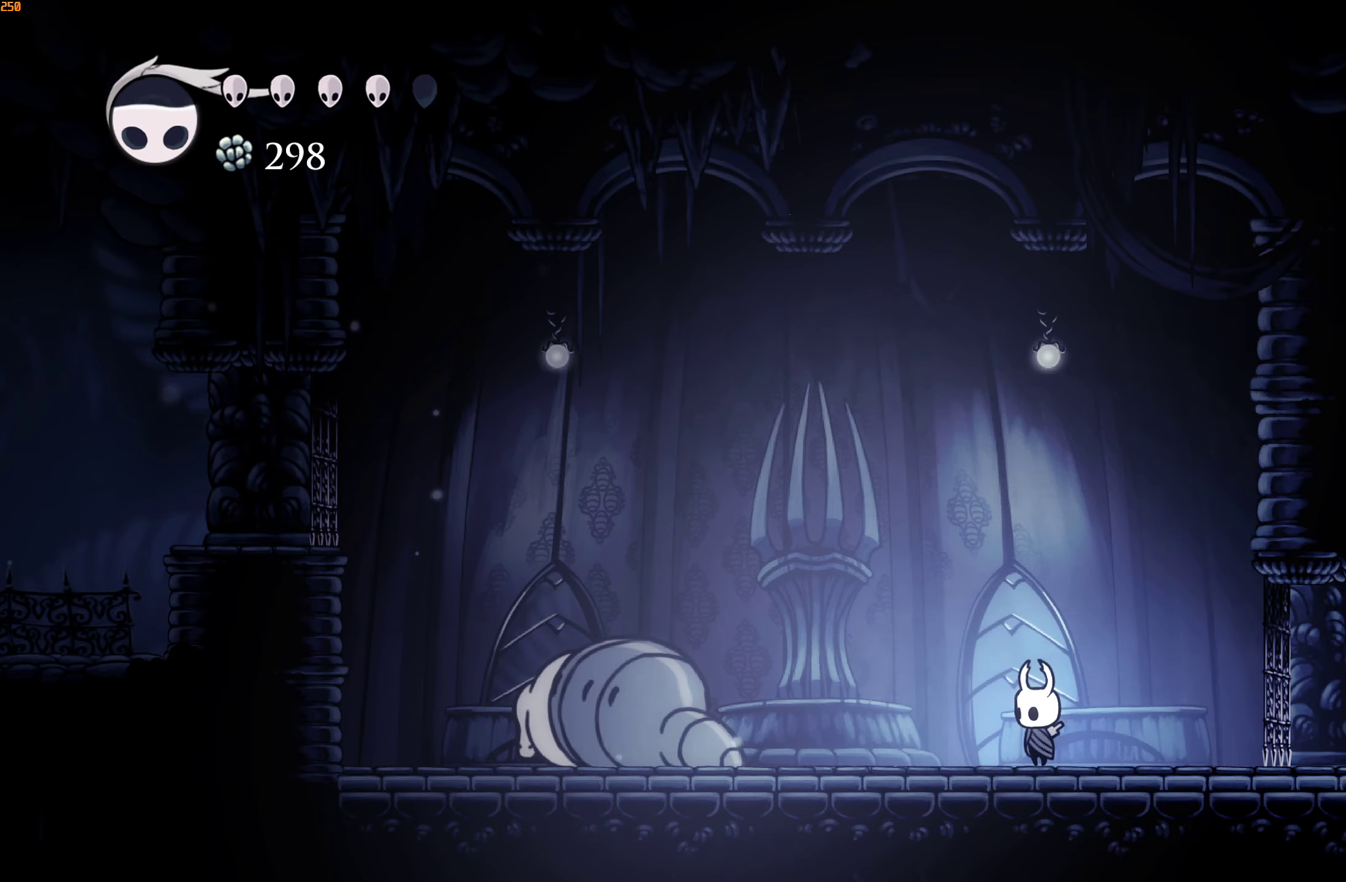
{"buttons": [], "left_stick": "center", "right_stick": "center", "events": [[317, "X", "down"], [417, "X", "up"]]}
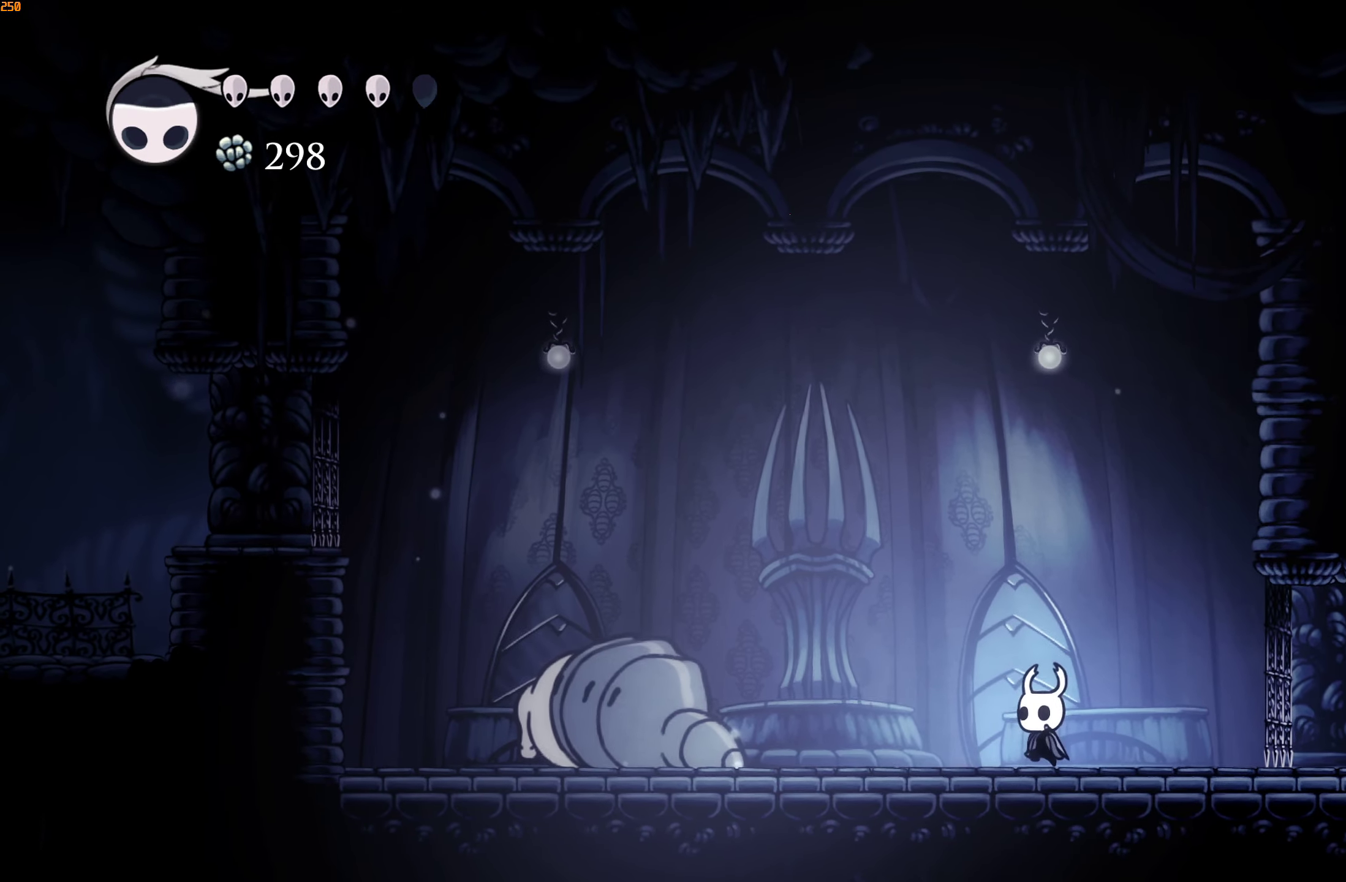
{"buttons": [], "left_stick": "center", "right_stick": "center", "events": [[233, "X", "down"], [400, "X", "up"]]}
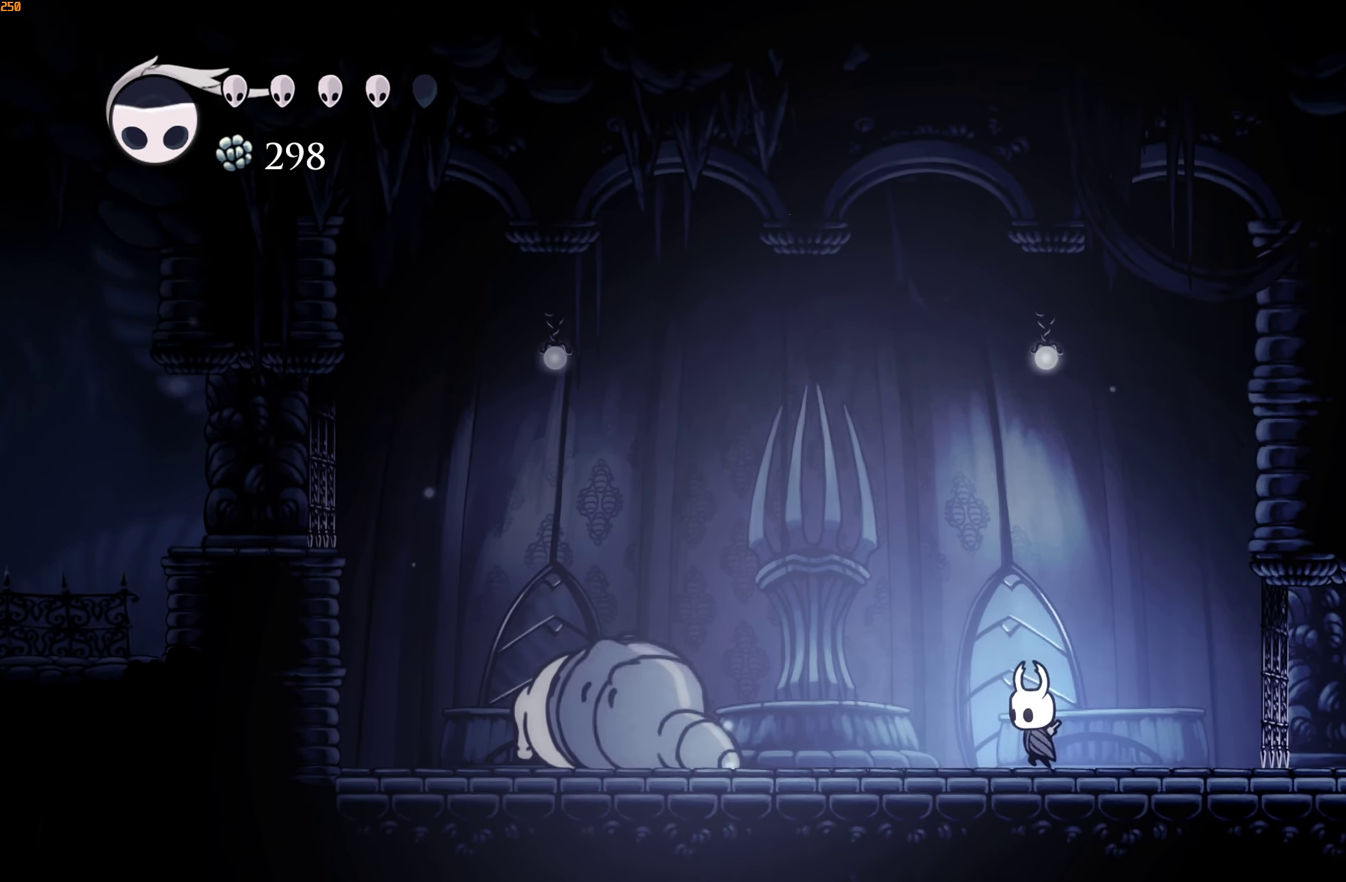
{"buttons": [], "left_stick": "center", "right_stick": "center", "events": [[217, "X", "down"], [383, "X", "up"]]}
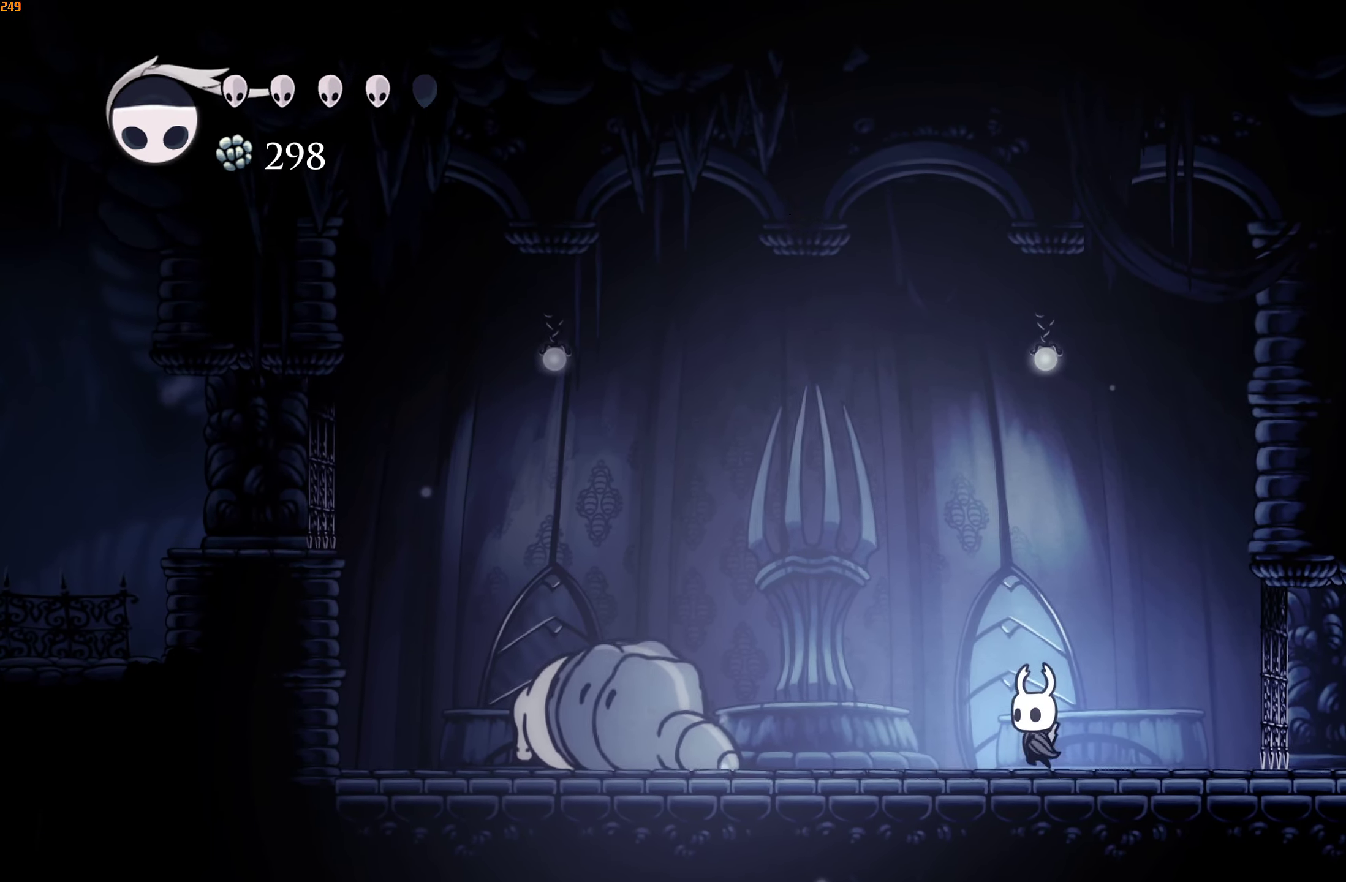
{"buttons": ["B"], "left_stick": "center", "right_stick": "center", "events": [[50, "A", "down"], [333, "A", "up"], [417, "B", "down"]]}
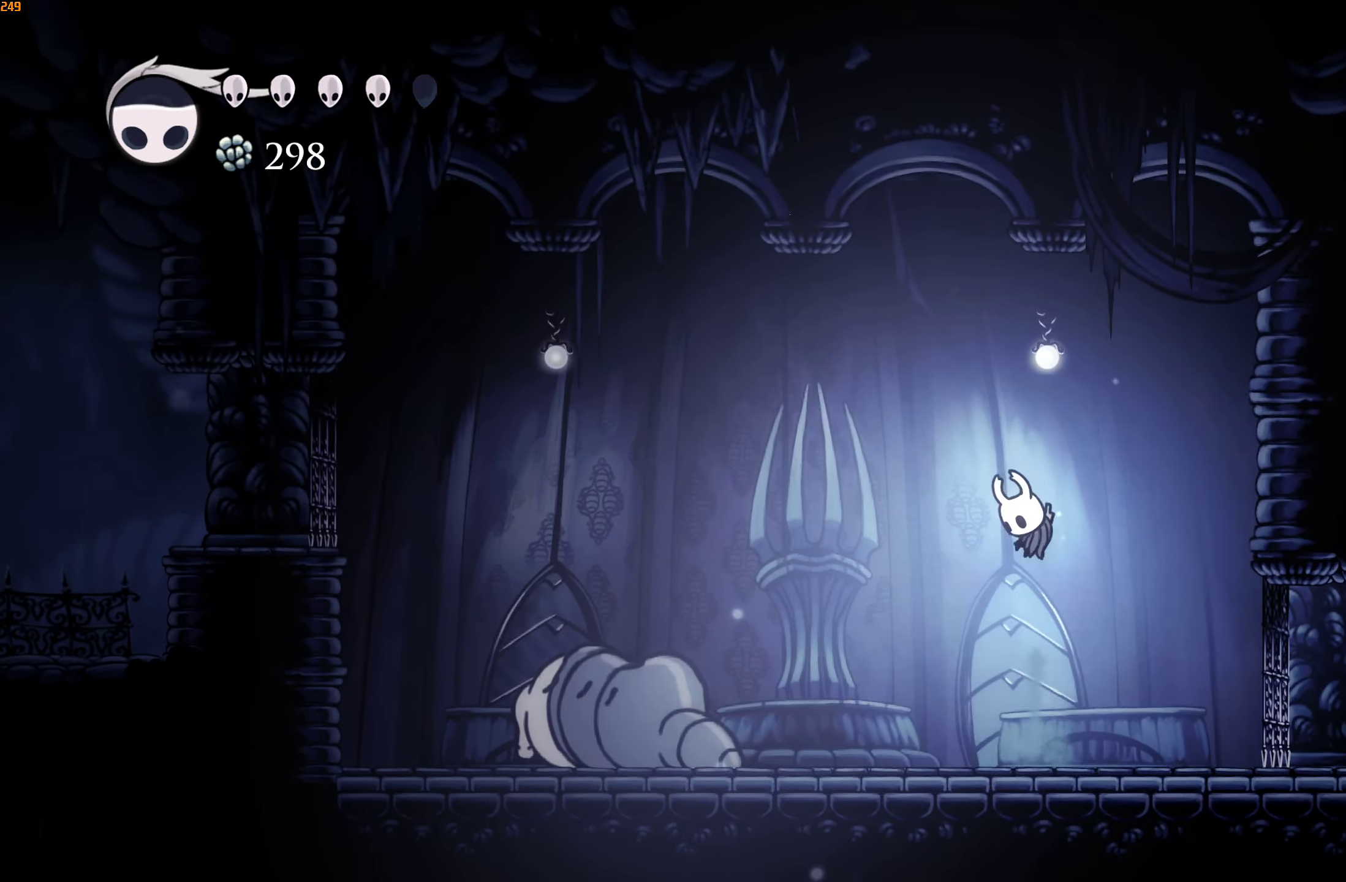
{"buttons": [], "left_stick": "center", "right_stick": "center", "events": [[17, "B", "up"]]}
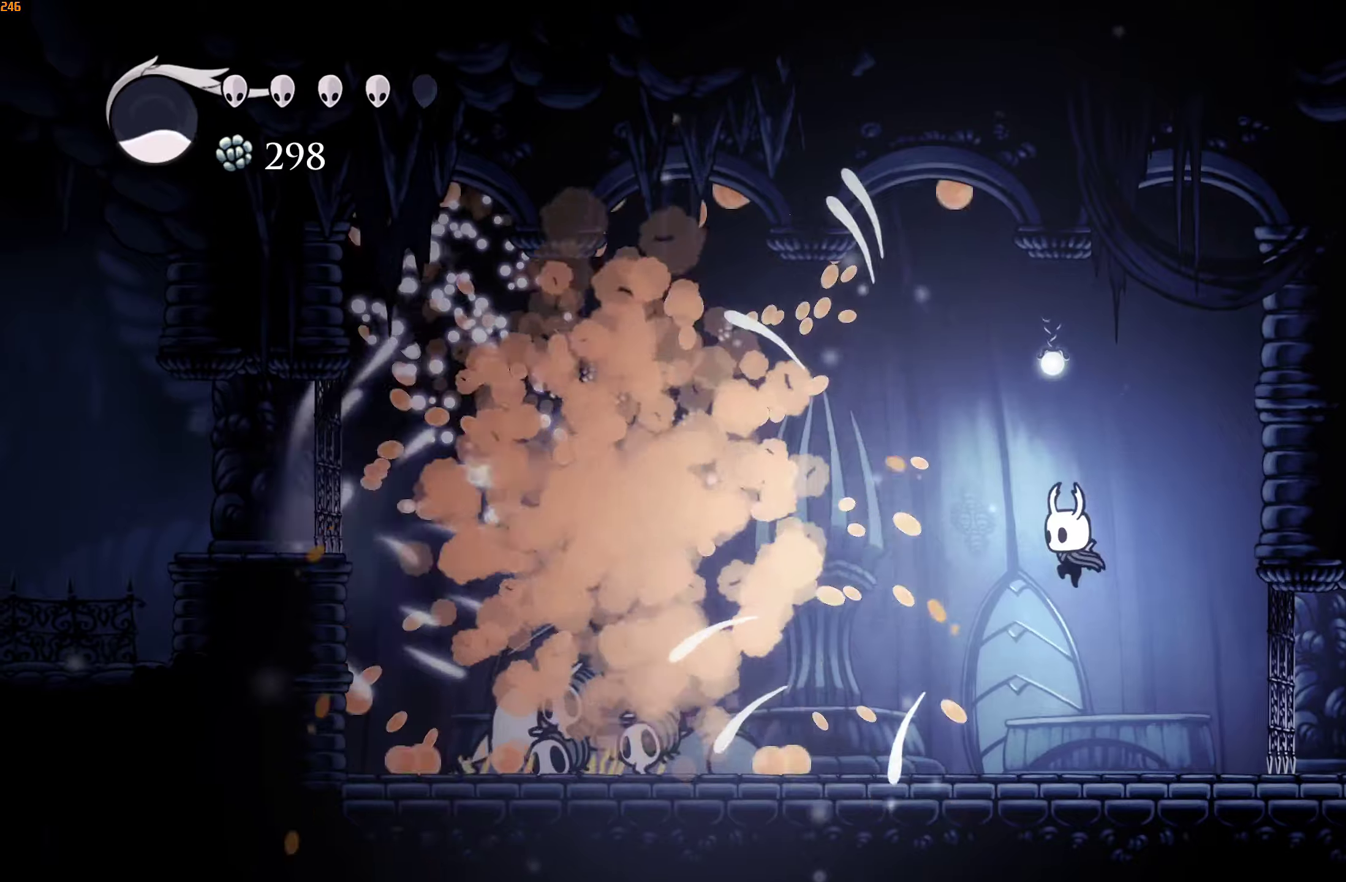
{"buttons": [], "left_stick": "center", "right_stick": "center", "events": [[217, "B", "down"], [317, "B", "up"]]}
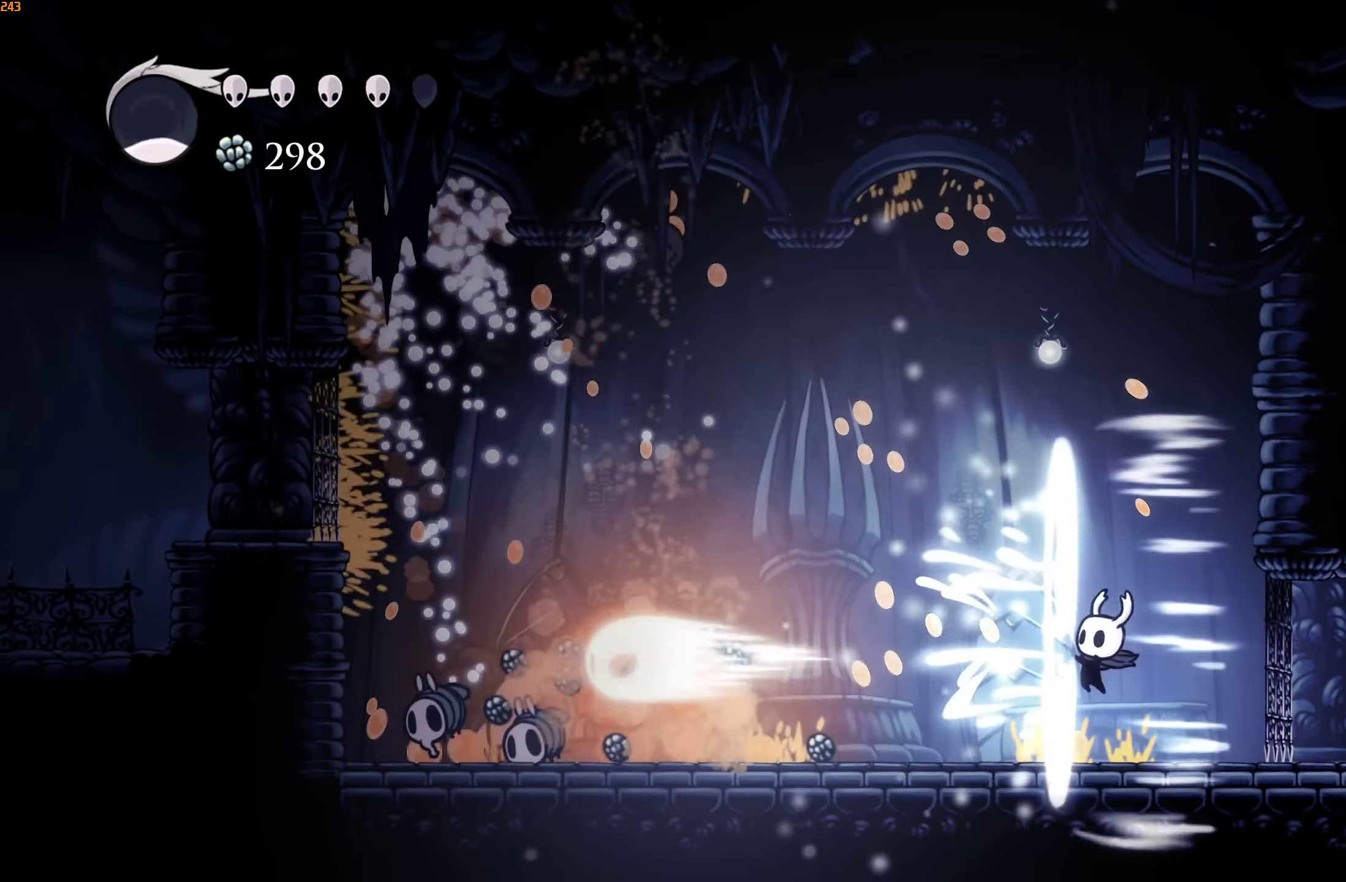
{"buttons": ["R2"], "left_stick": "left", "right_stick": "center", "events": [[234, "left_stick", "left"], [484, "R2", "down"]]}
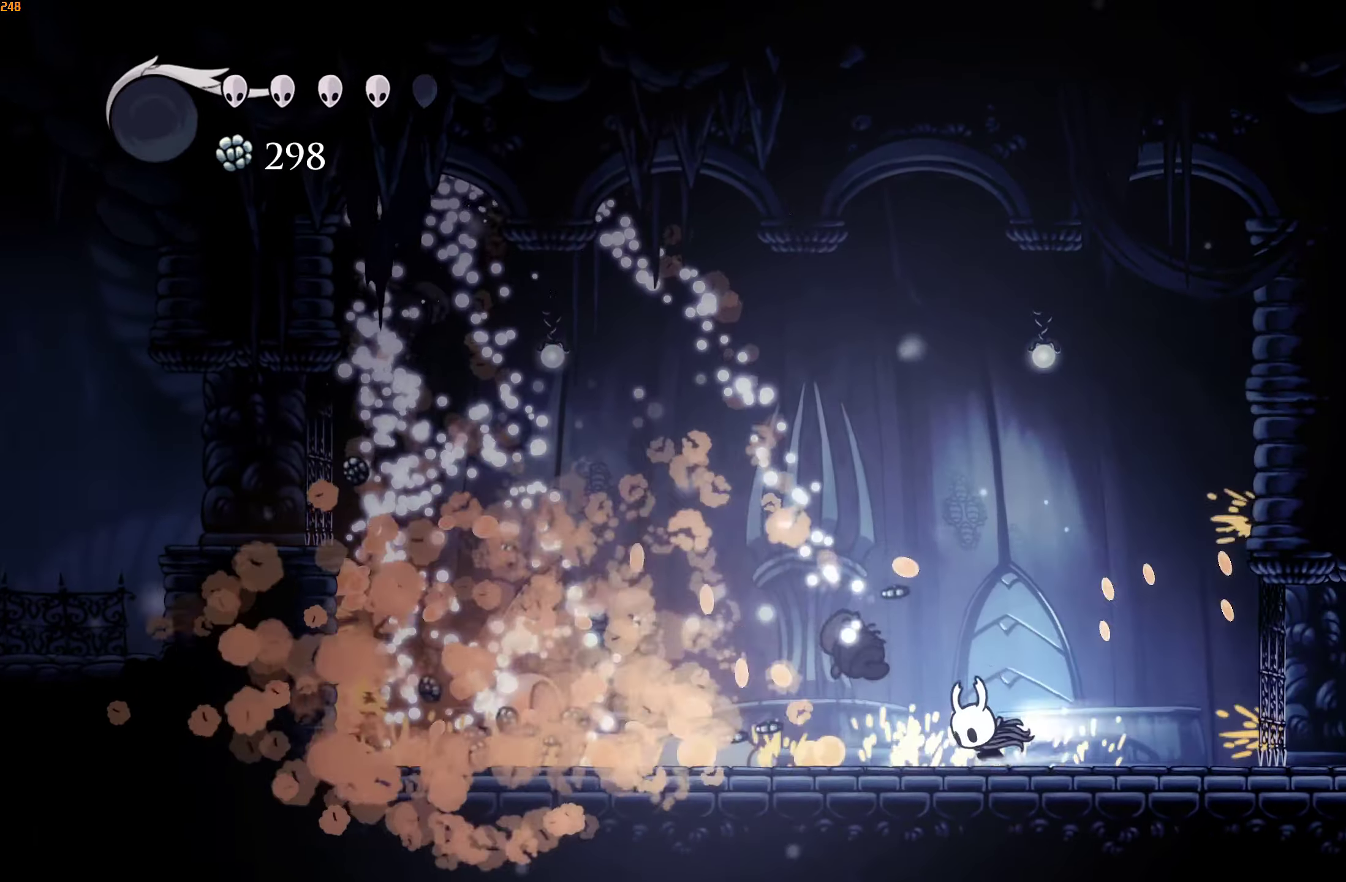
{"buttons": [], "left_stick": "left", "right_stick": "center", "events": [[150, "R2", "up"]]}
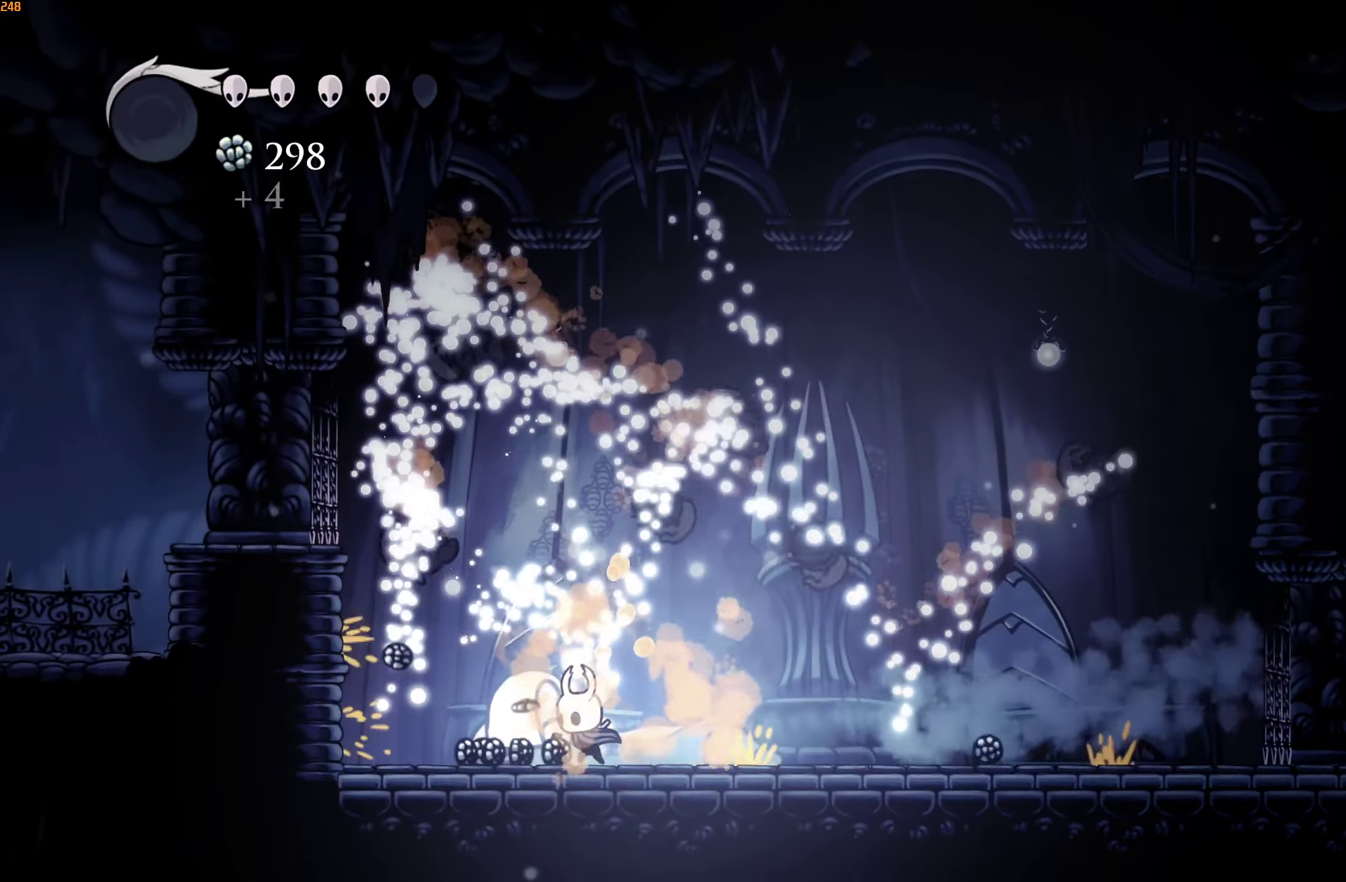
{"buttons": ["R2"], "left_stick": "right", "right_stick": "center", "events": [[334, "left_stick", "right"], [350, "R2", "down"]]}
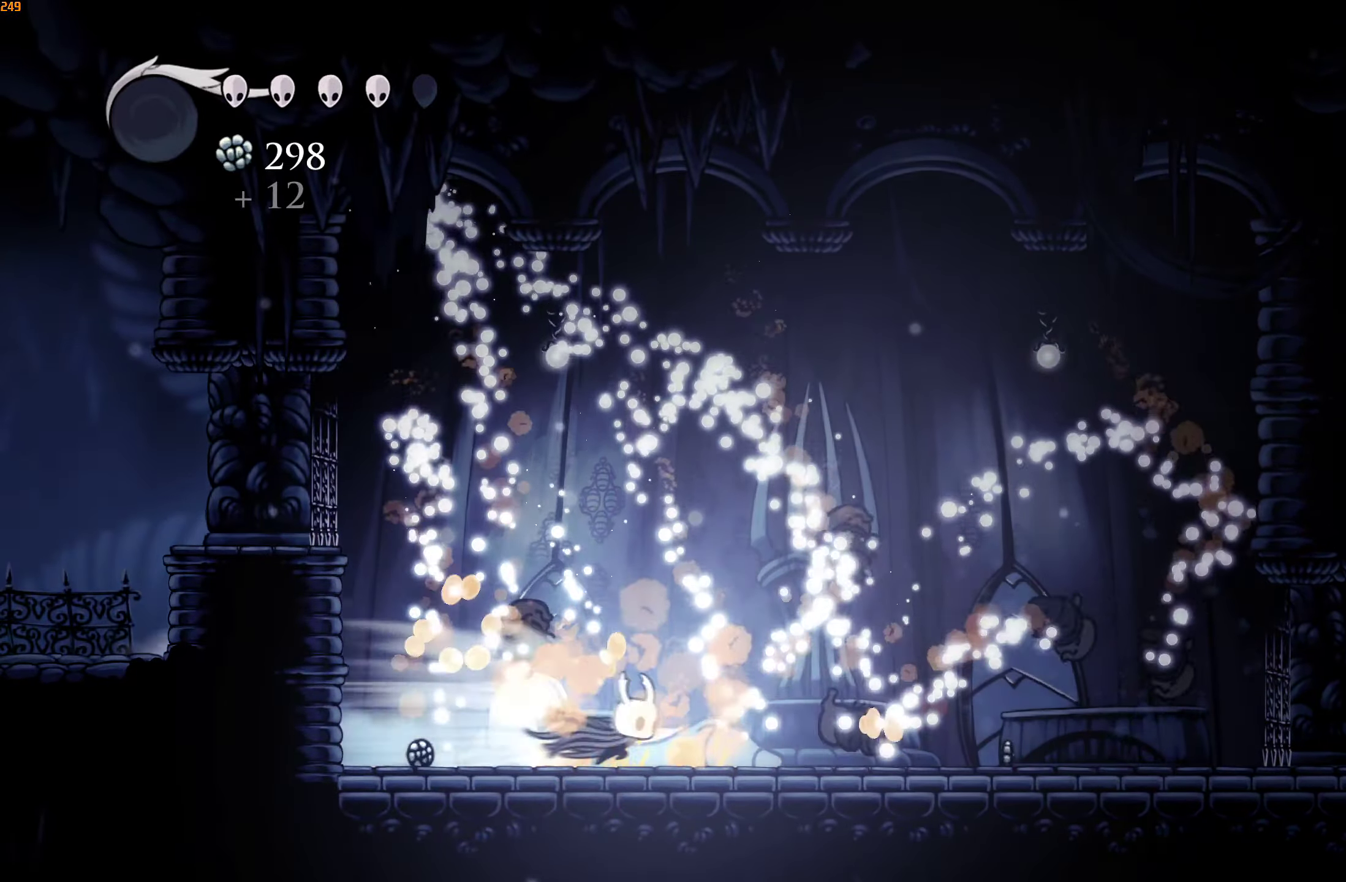
{"buttons": ["R2"], "left_stick": "right", "right_stick": "center", "events": [[17, "R2", "up"], [350, "R2", "down"], [450, "R2", "up"], [484, "R2", "down"]]}
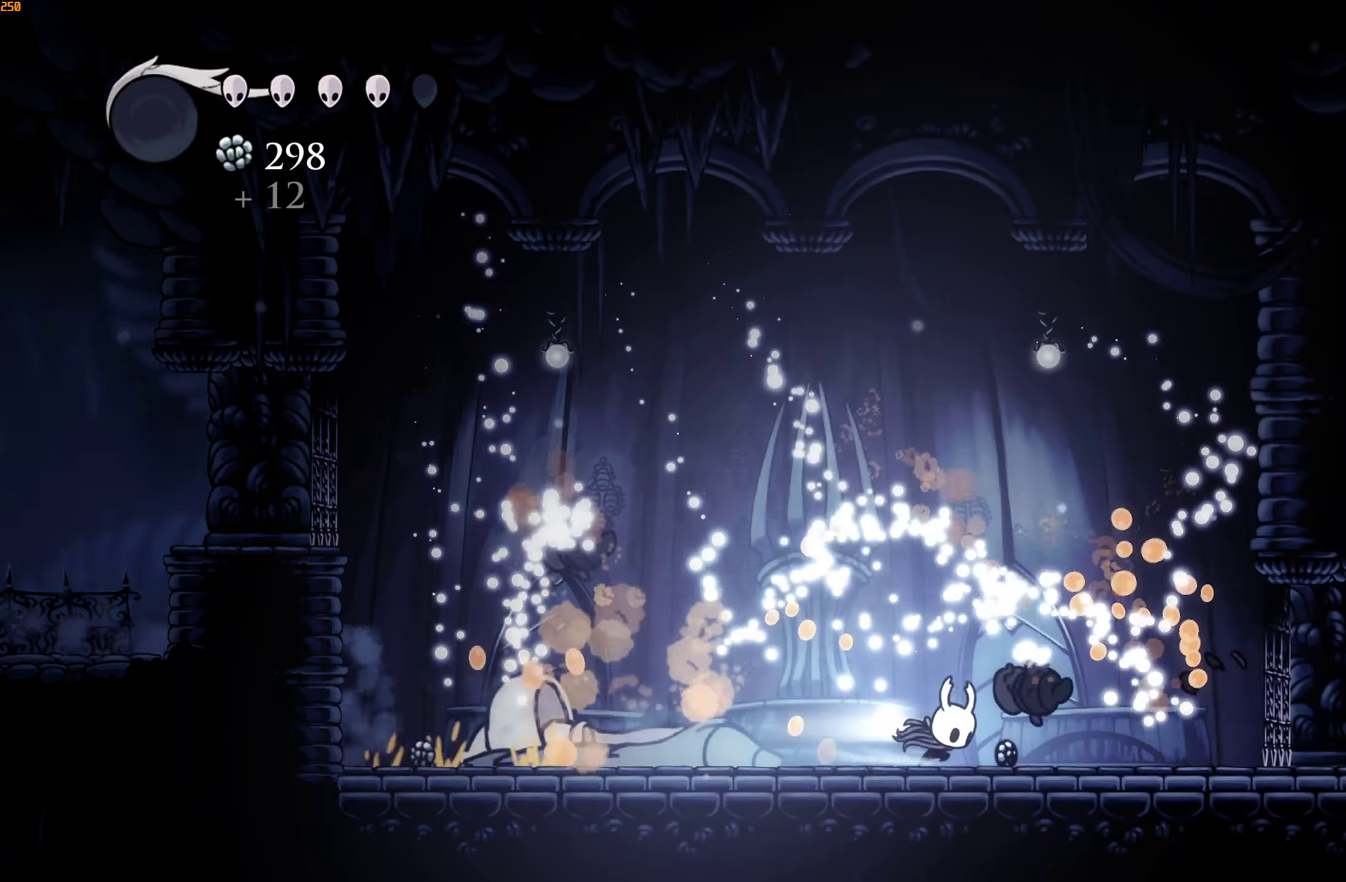
{"buttons": ["L1"], "left_stick": "right", "right_stick": "center", "events": [[100, "R2", "up"], [384, "R1", "down"], [400, "L1", "down"], [434, "R1", "up"]]}
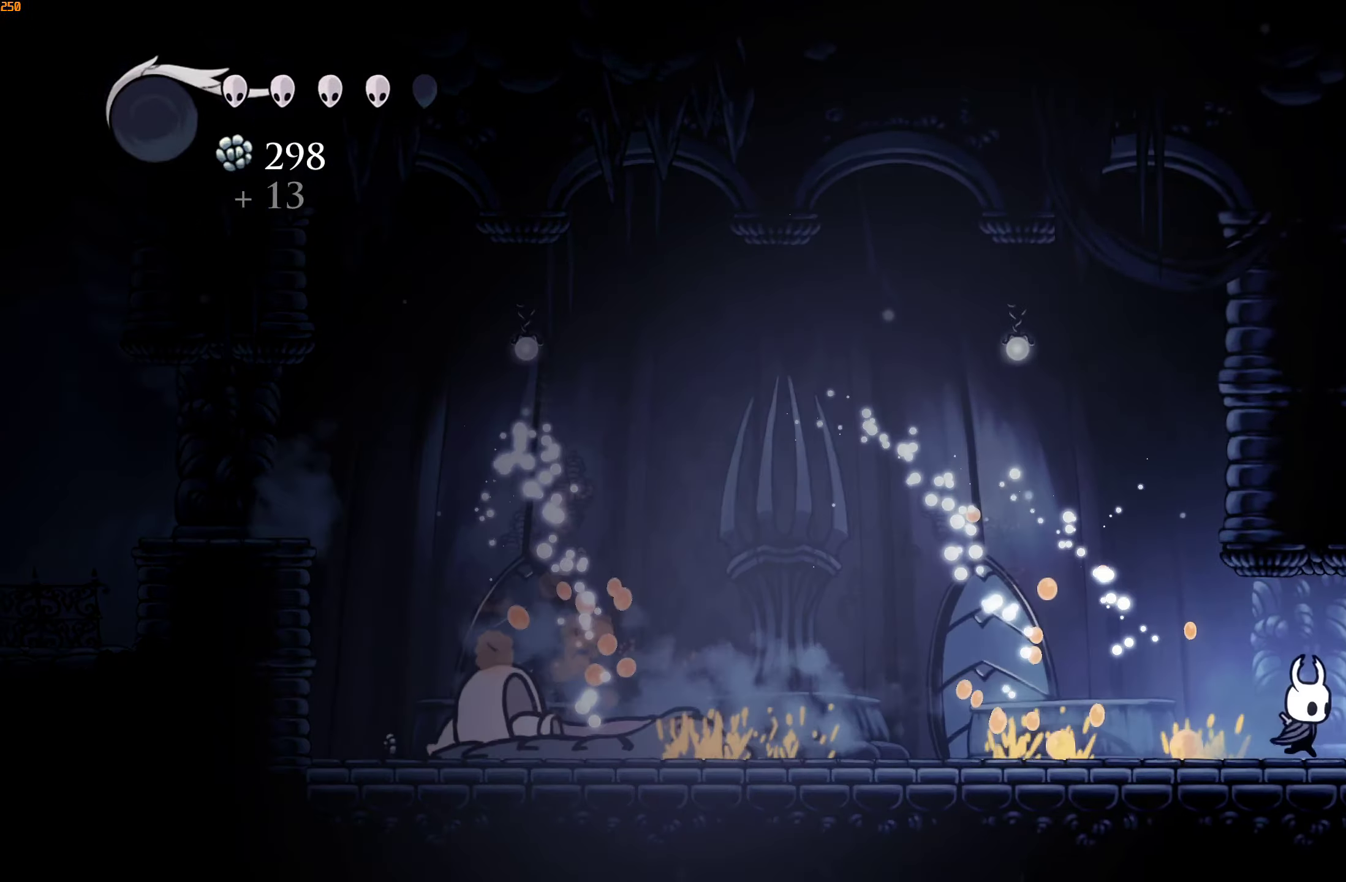
{"buttons": [], "left_stick": "right", "right_stick": "center", "events": [[67, "L1", "up"], [317, "R2", "down"], [467, "R2", "up"]]}
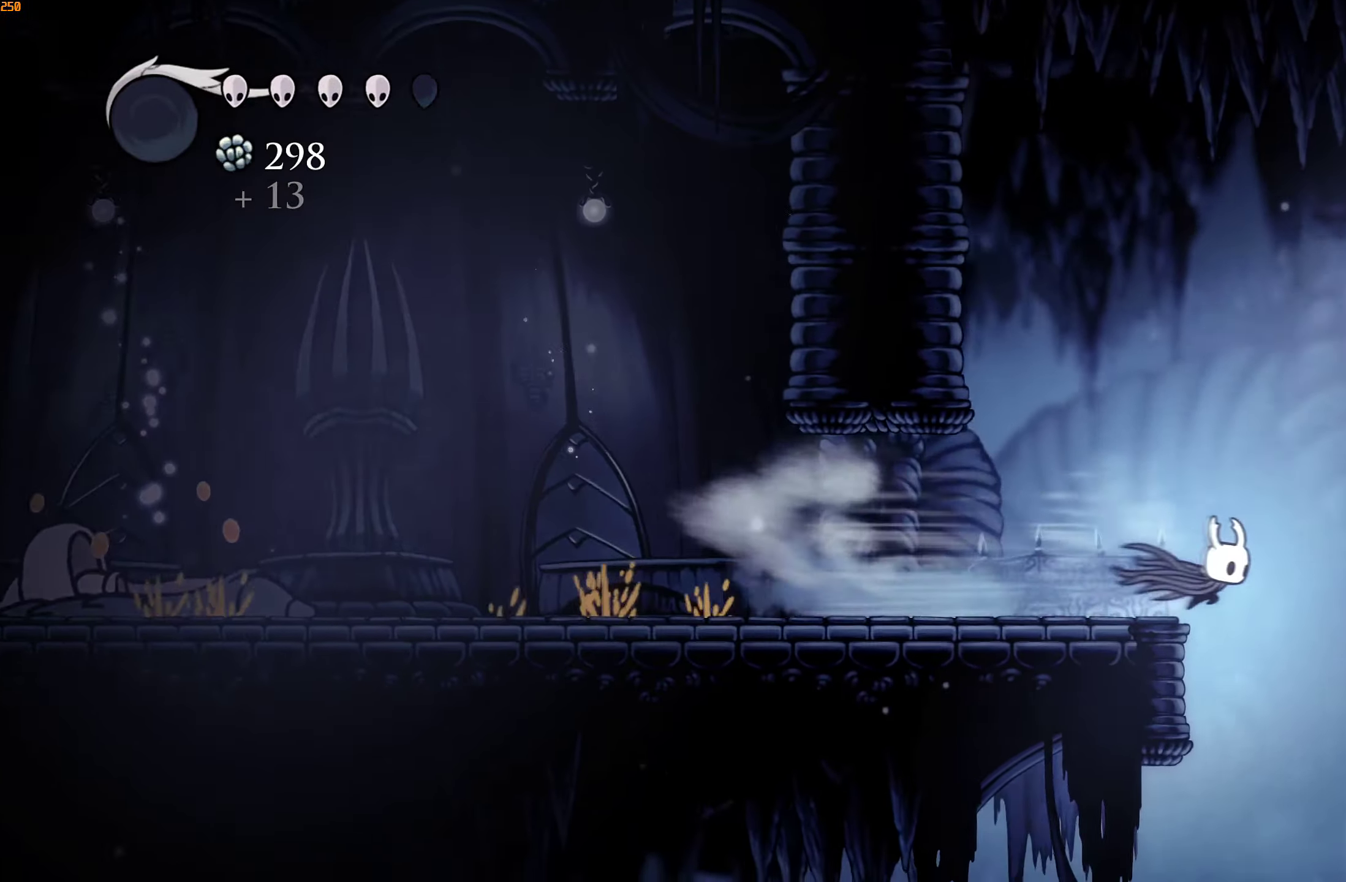
{"buttons": [], "left_stick": "right", "right_stick": "center", "events": []}
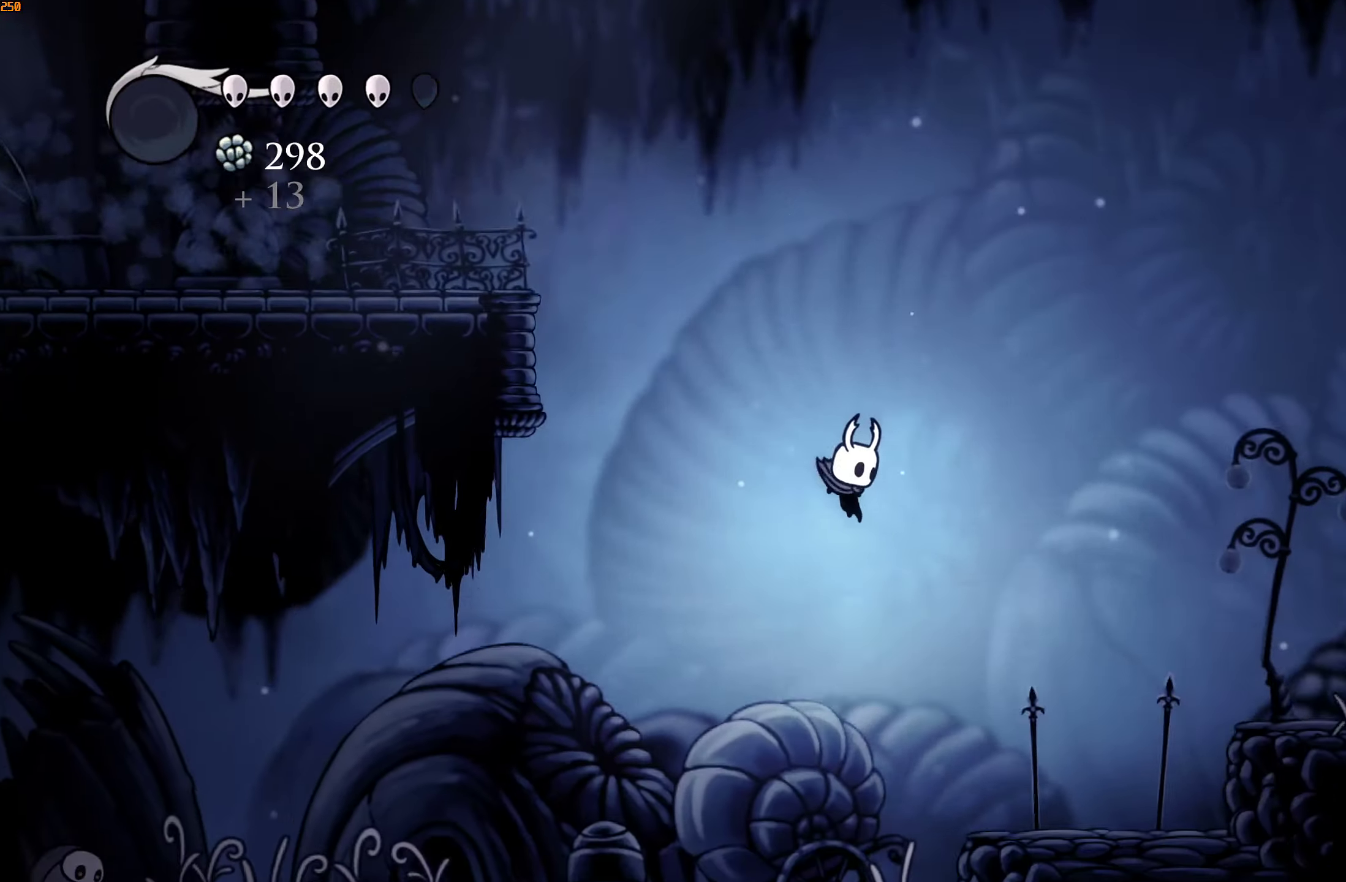
{"buttons": [], "left_stick": "right", "right_stick": "center", "events": [[17, "R2", "down"], [150, "R2", "up"]]}
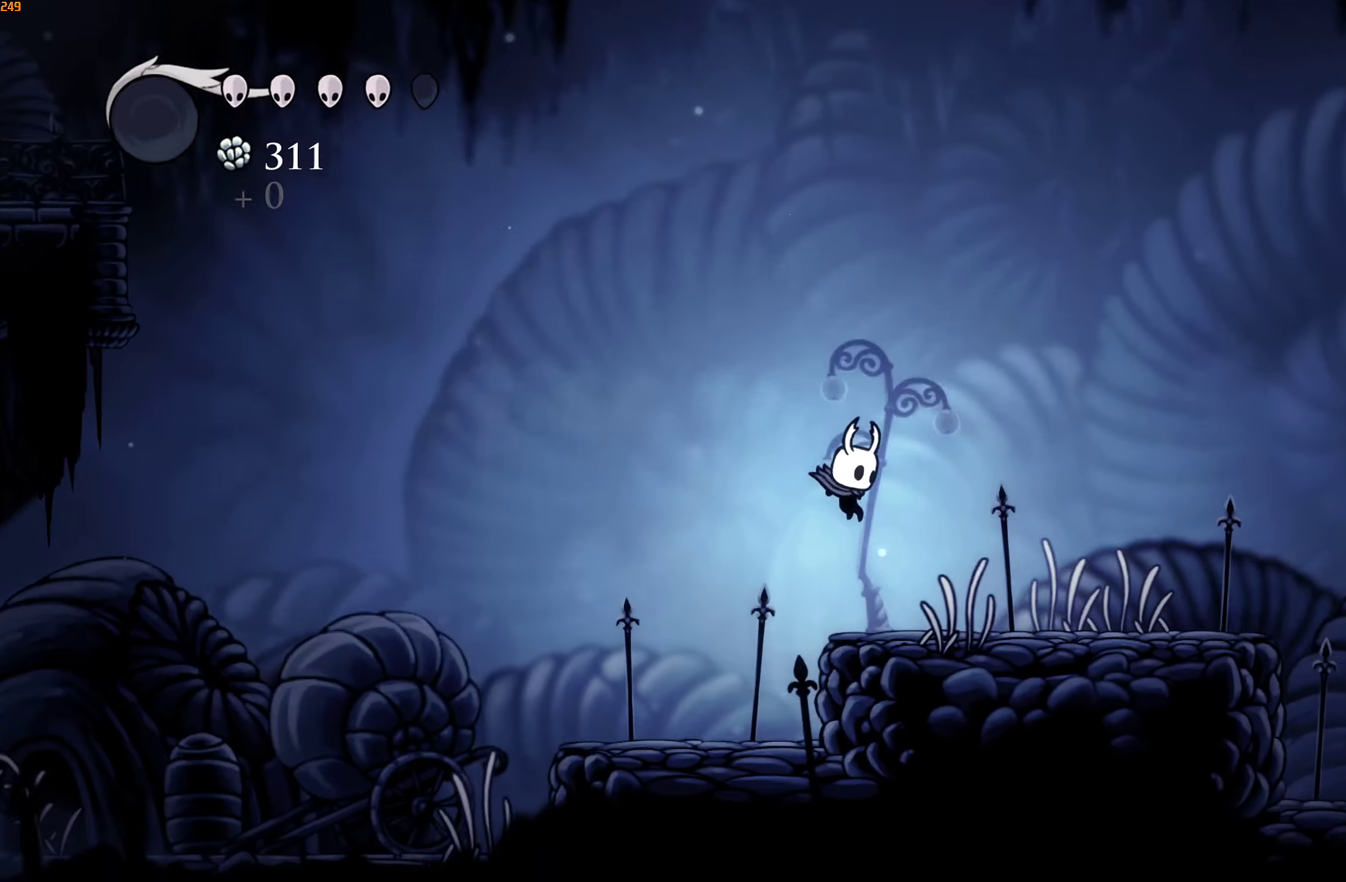
{"buttons": ["A"], "left_stick": "up-right", "right_stick": "center", "events": [[184, "R2", "down"], [317, "left_stick", "up-right"], [334, "R2", "up"], [500, "A", "down"]]}
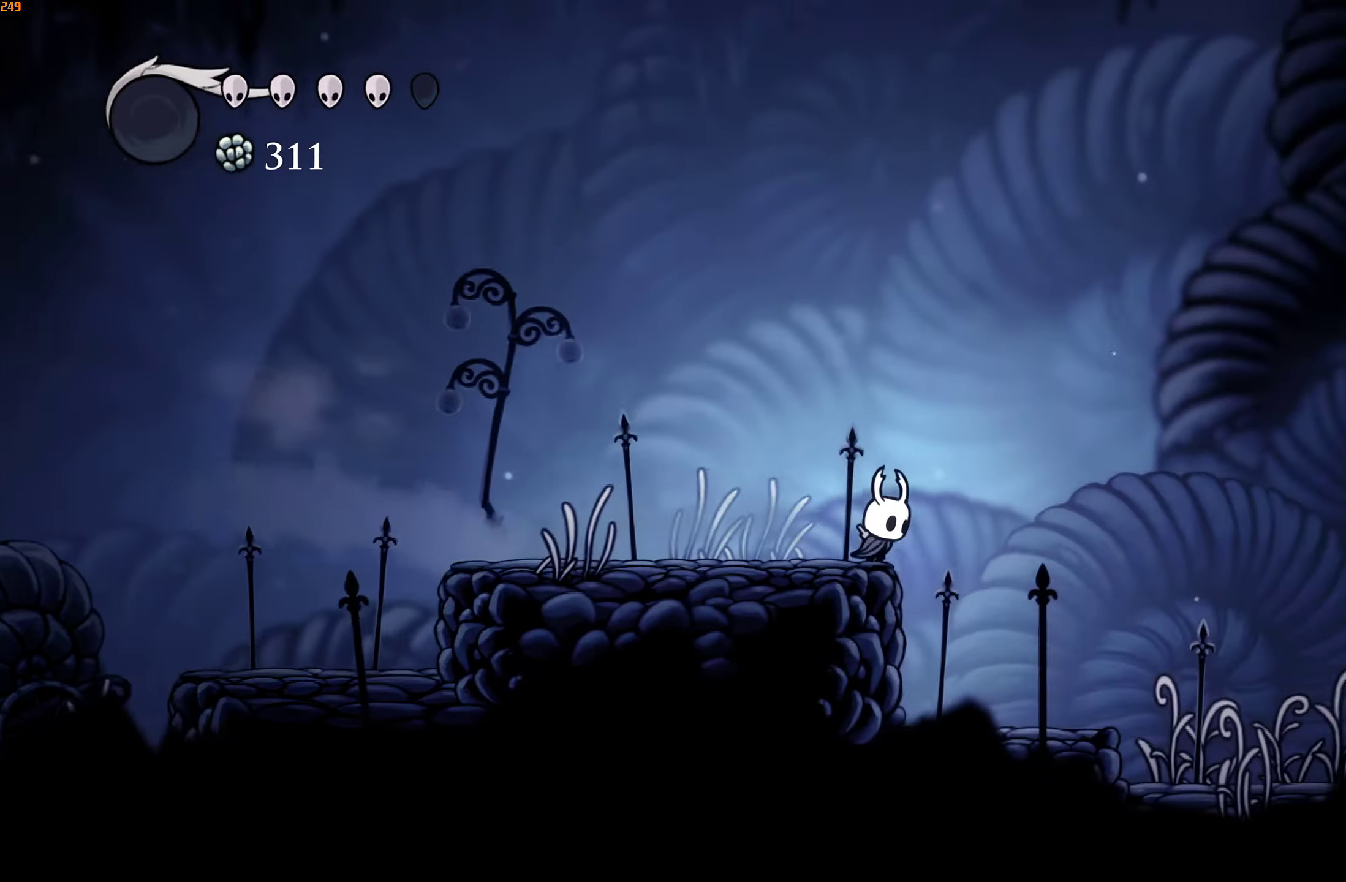
{"buttons": ["R2"], "left_stick": "up-right", "right_stick": "center", "events": [[416, "A", "up"], [416, "R2", "down"]]}
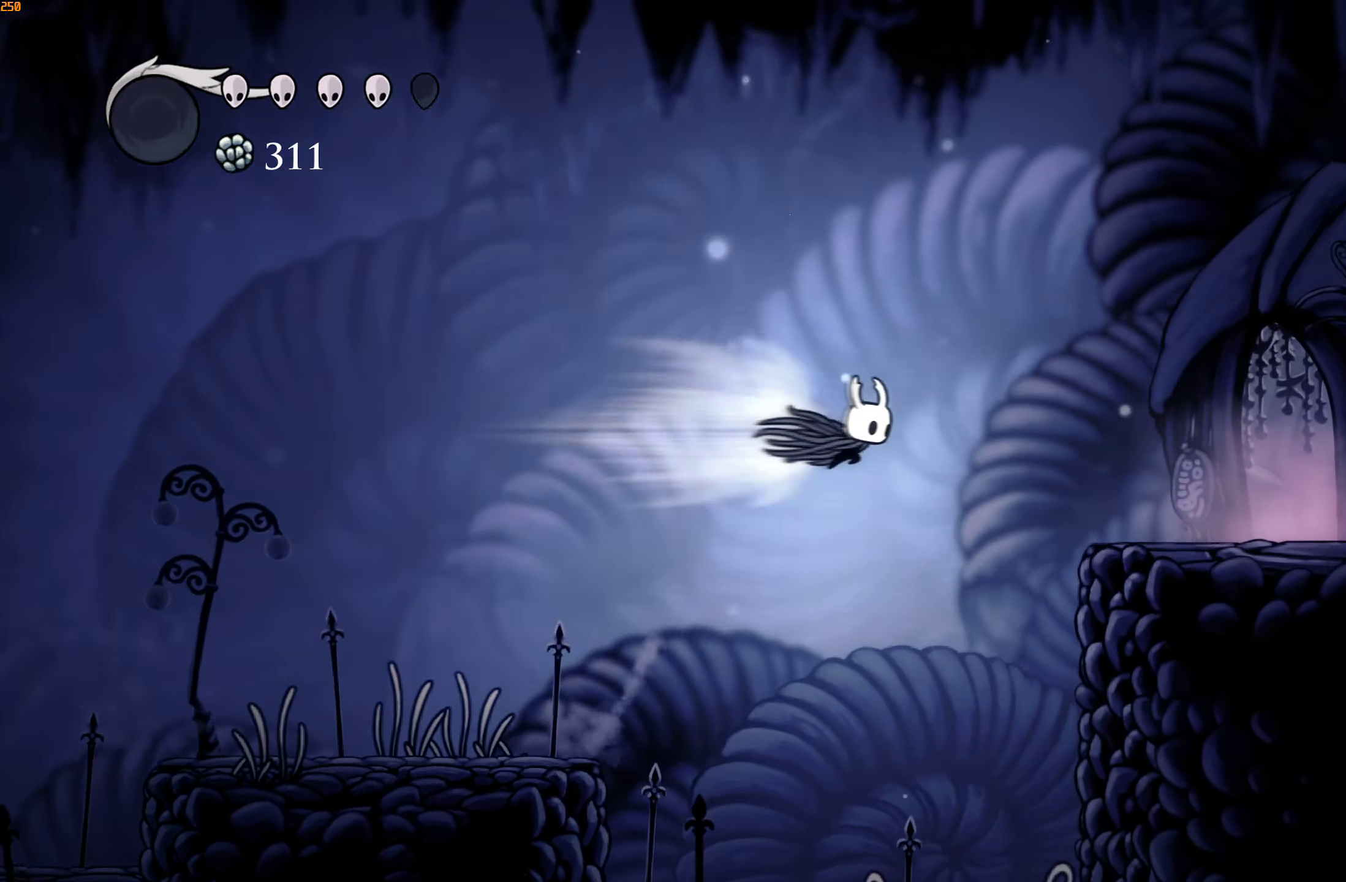
{"buttons": ["R2"], "left_stick": "up-right", "right_stick": "center", "events": [[66, "R2", "up"], [333, "R2", "down"], [433, "R2", "up"], [500, "R2", "down"]]}
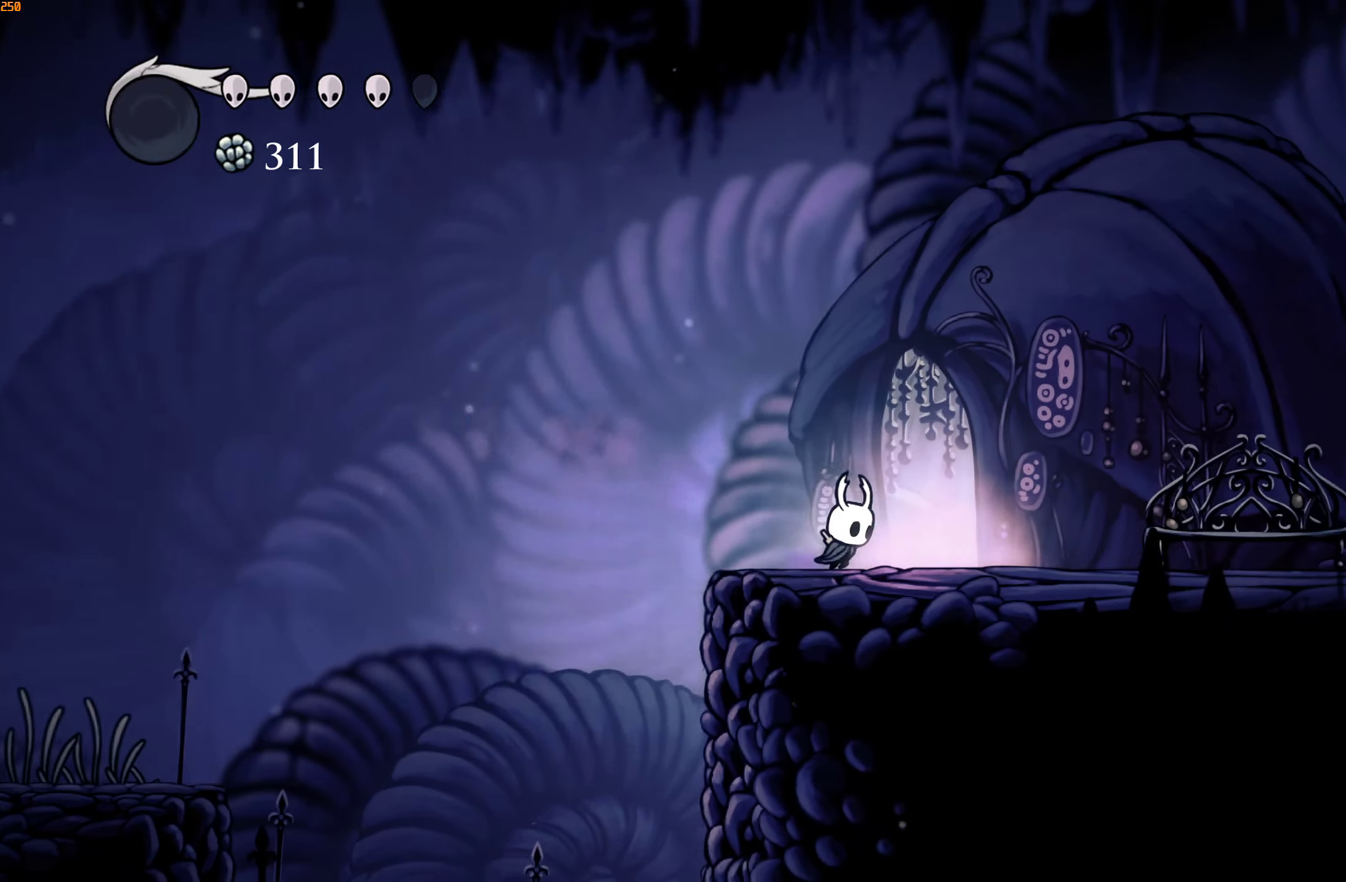
{"buttons": ["DPAD_UP"], "left_stick": "center", "right_stick": "center", "events": [[83, "R2", "up"], [133, "R2", "down"], [183, "R2", "up"], [216, "R2", "down"], [333, "R2", "up"], [400, "left_stick", "center"], [450, "DPAD_UP", "down"]]}
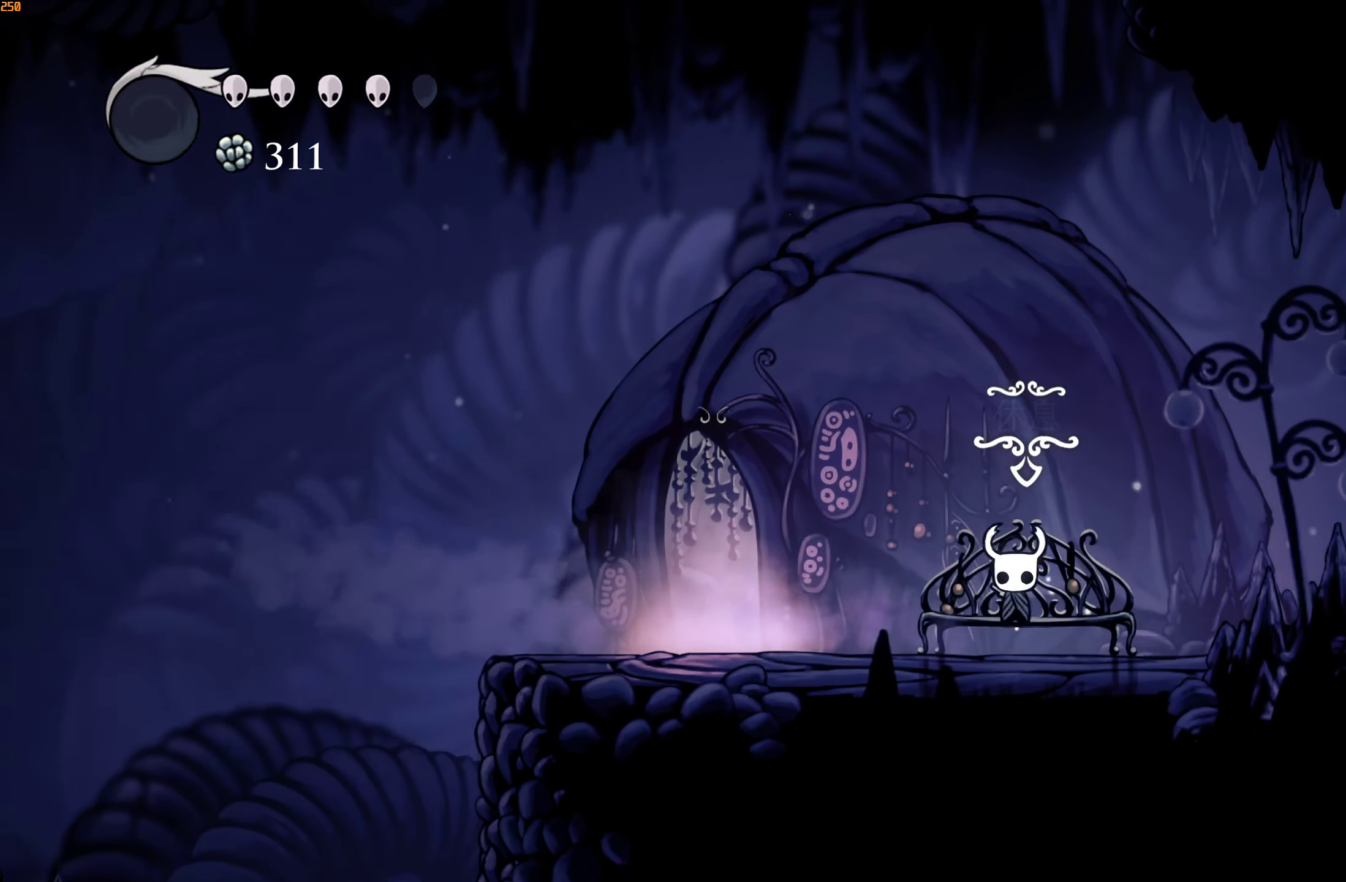
{"buttons": ["A", "X"], "left_stick": "down", "right_stick": "center", "events": [[33, "DPAD_UP", "up"], [83, "DPAD_UP", "down"], [166, "DPAD_UP", "up"], [216, "DPAD_UP", "down"], [283, "DPAD_UP", "up"], [316, "X", "down"], [416, "X", "up"], [466, "A", "down"], [483, "X", "down"], [483, "left_stick", "down"]]}
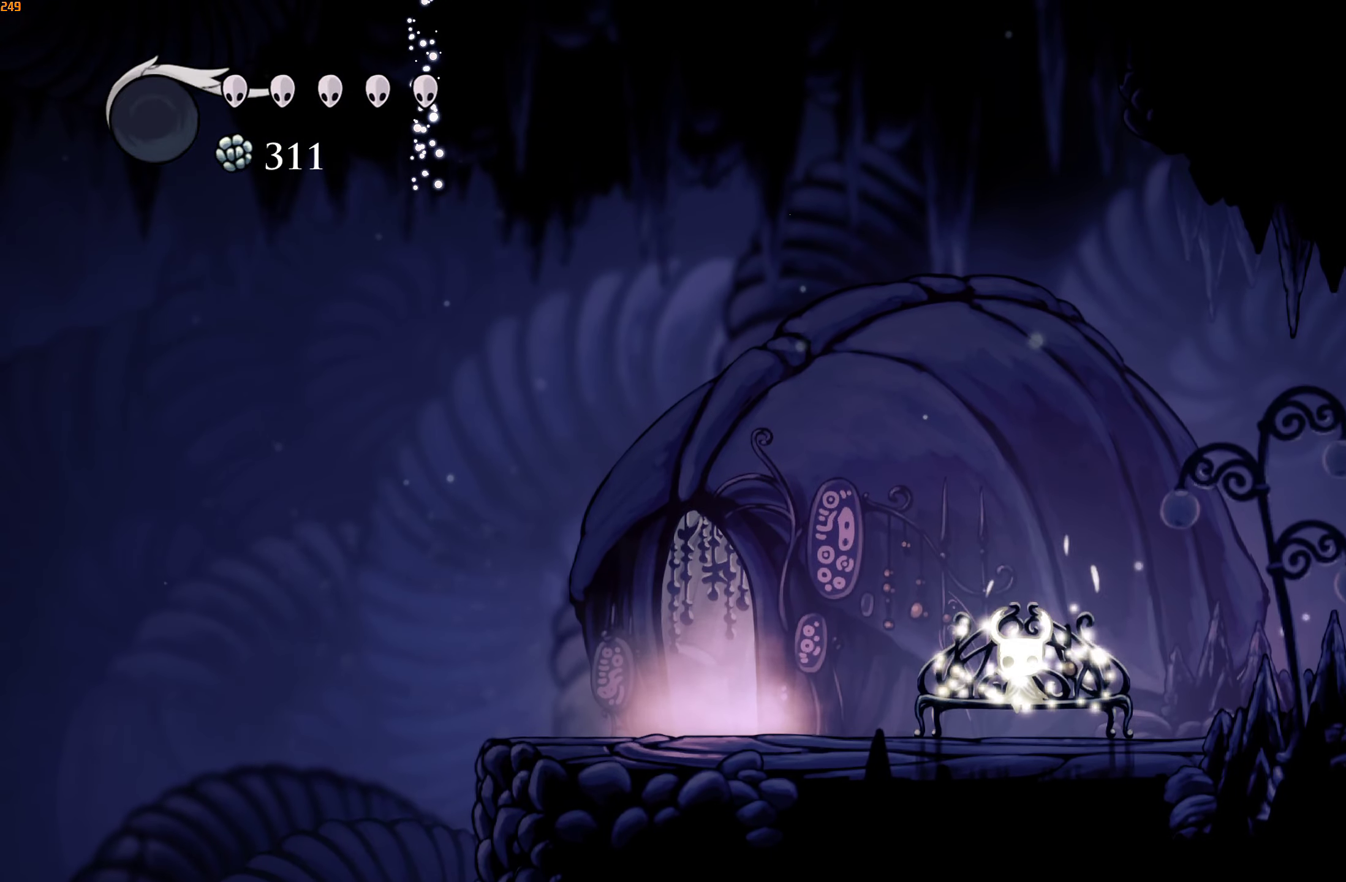
{"buttons": [], "left_stick": "center", "right_stick": "center"}
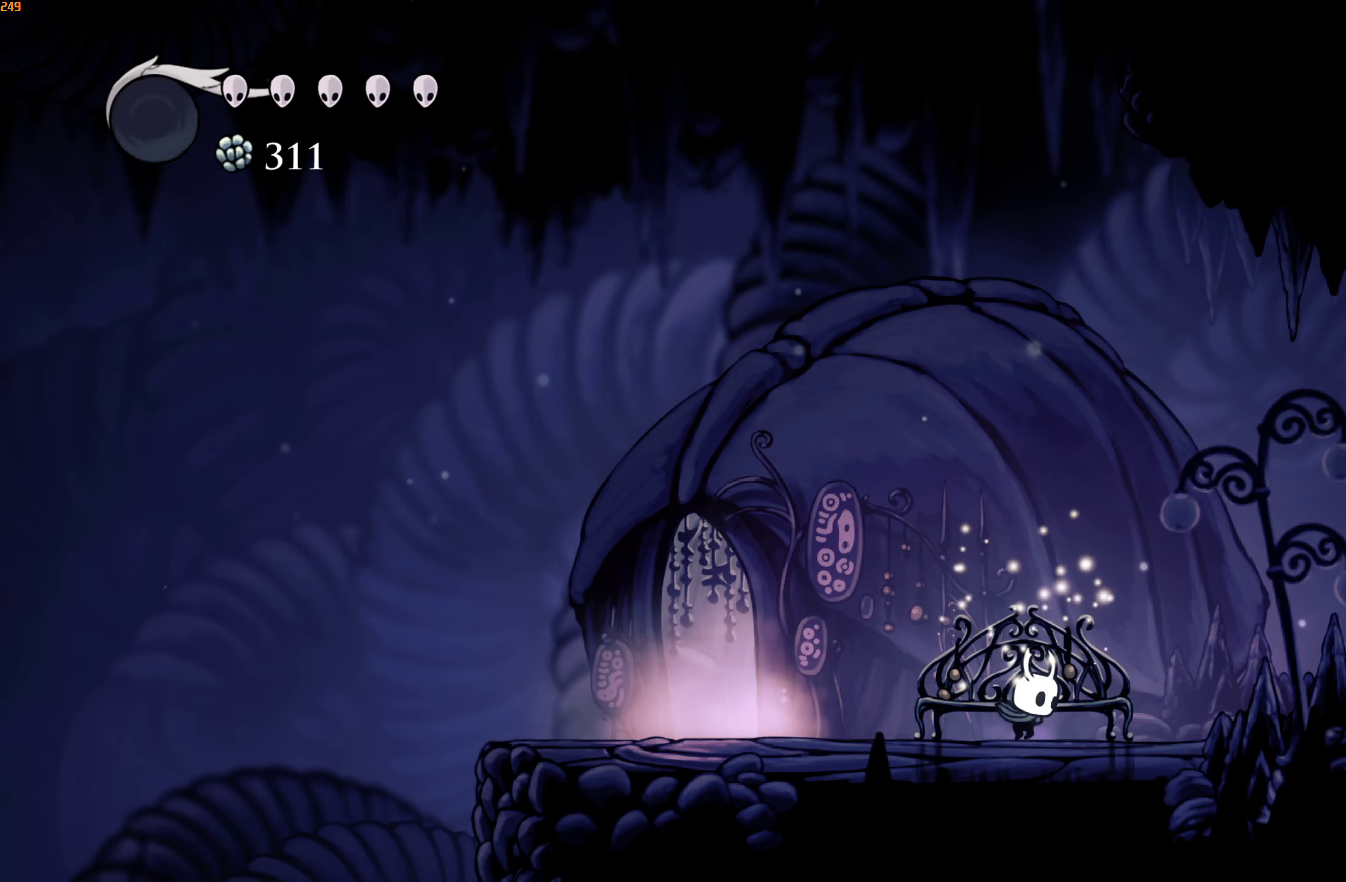
{"buttons": [], "left_stick": "center", "right_stick": "center", "events": [[133, "left_stick", "left"], [216, "R2", "down"], [366, "R2", "up"], [433, "left_stick", "center"]]}
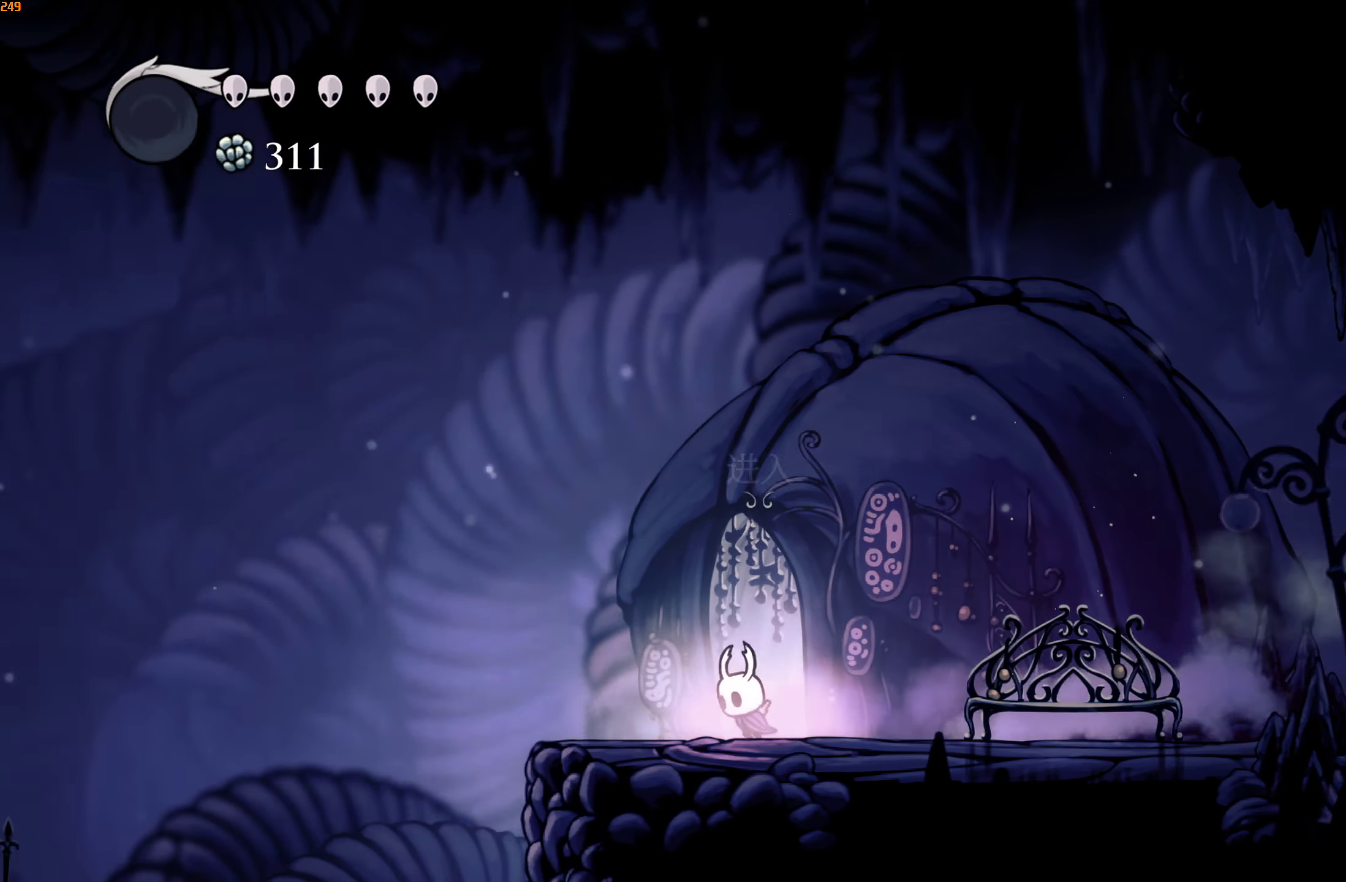
{"buttons": [], "left_stick": "center", "right_stick": "center", "events": [[16, "DPAD_UP", "down"], [100, "DPAD_UP", "up"], [166, "DPAD_UP", "down"], [250, "DPAD_UP", "up"], [300, "DPAD_UP", "down"], [383, "DPAD_UP", "up"]]}
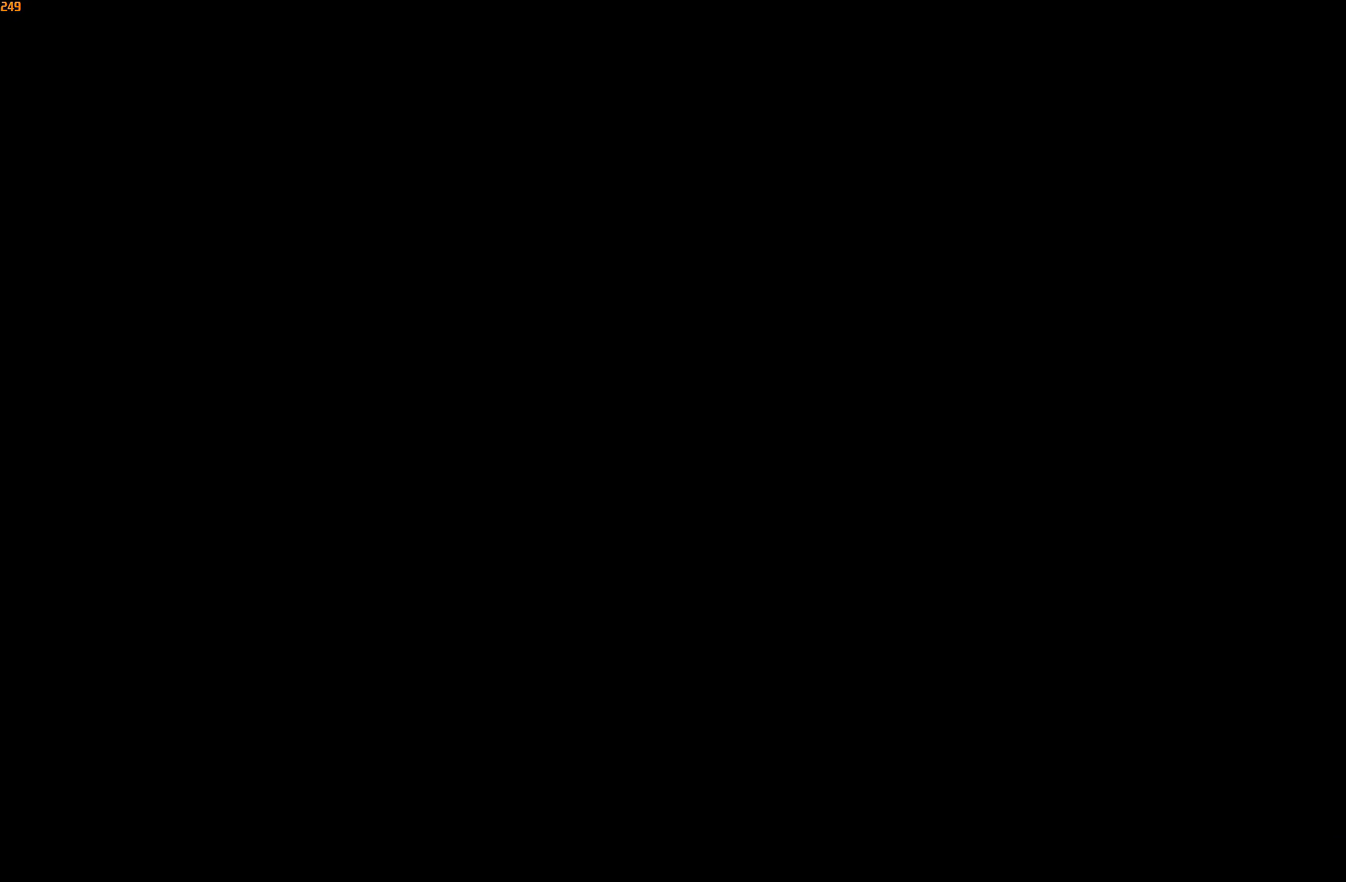
{"buttons": ["DPAD_UP"], "left_stick": "right", "right_stick": "center", "events": [[66, "left_stick", "right"], [466, "DPAD_UP", "down"]]}
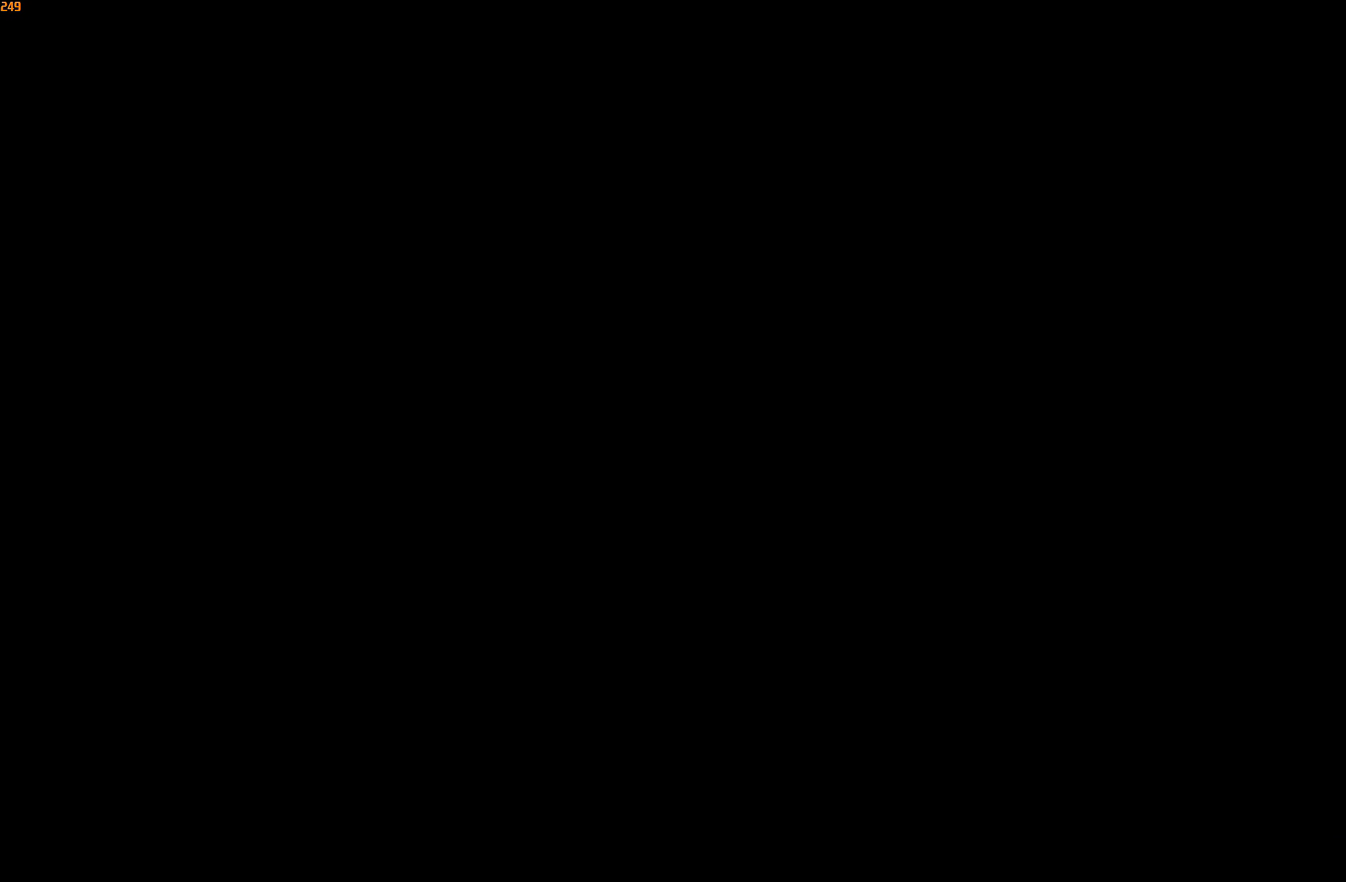
{"buttons": ["DPAD_UP"], "left_stick": "right", "right_stick": "center", "events": [[16, "DPAD_UP", "up"], [100, "DPAD_UP", "down"], [166, "DPAD_UP", "up"], [233, "DPAD_UP", "down"], [283, "DPAD_UP", "up"], [366, "DPAD_UP", "down"], [433, "DPAD_UP", "up"], [500, "DPAD_UP", "down"]]}